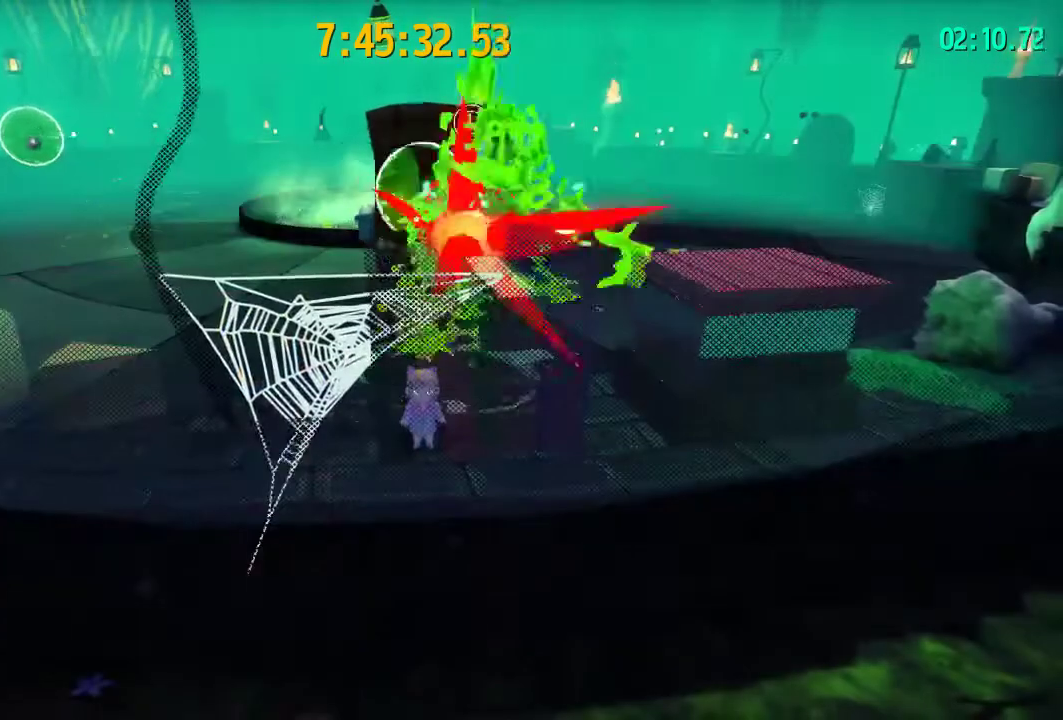
Gameplay with a controller (PlayStation layout); each line is a JSON object with the inputs held at the frame after it (dt_ms = milliseconds from this image to that frame). Not read: R1.
{"dt_ms": 300, "buttons": ["CIRCLE"], "left_stick": "right", "right_stick": "center"}
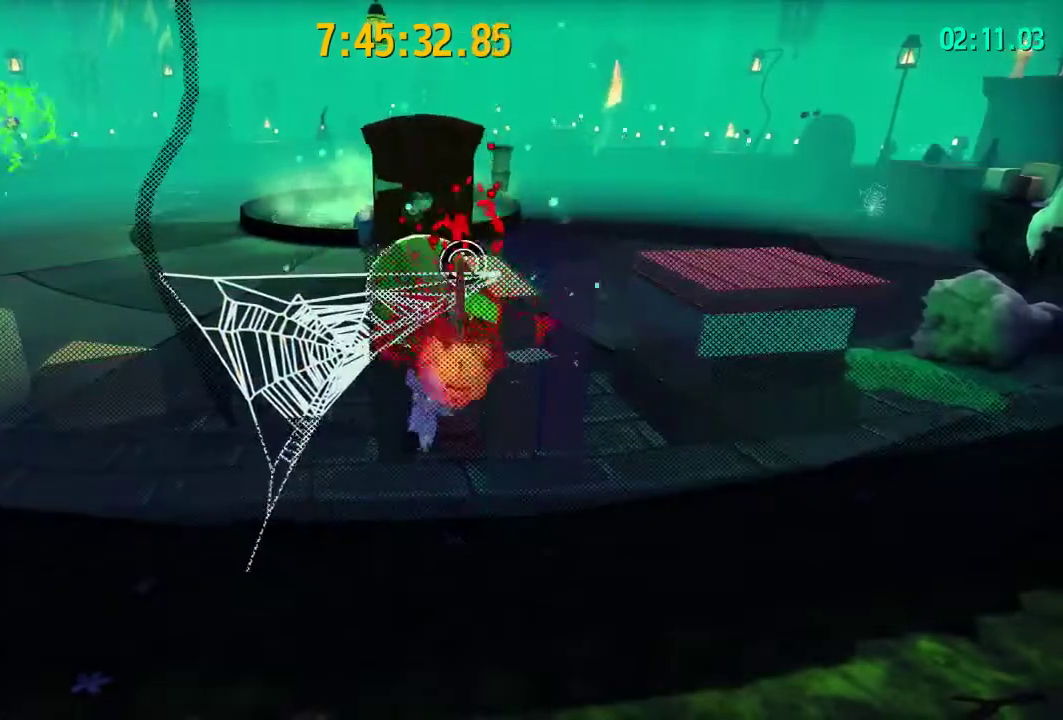
{"dt_ms": 300, "buttons": ["L2"], "left_stick": "up-right", "right_stick": "center"}
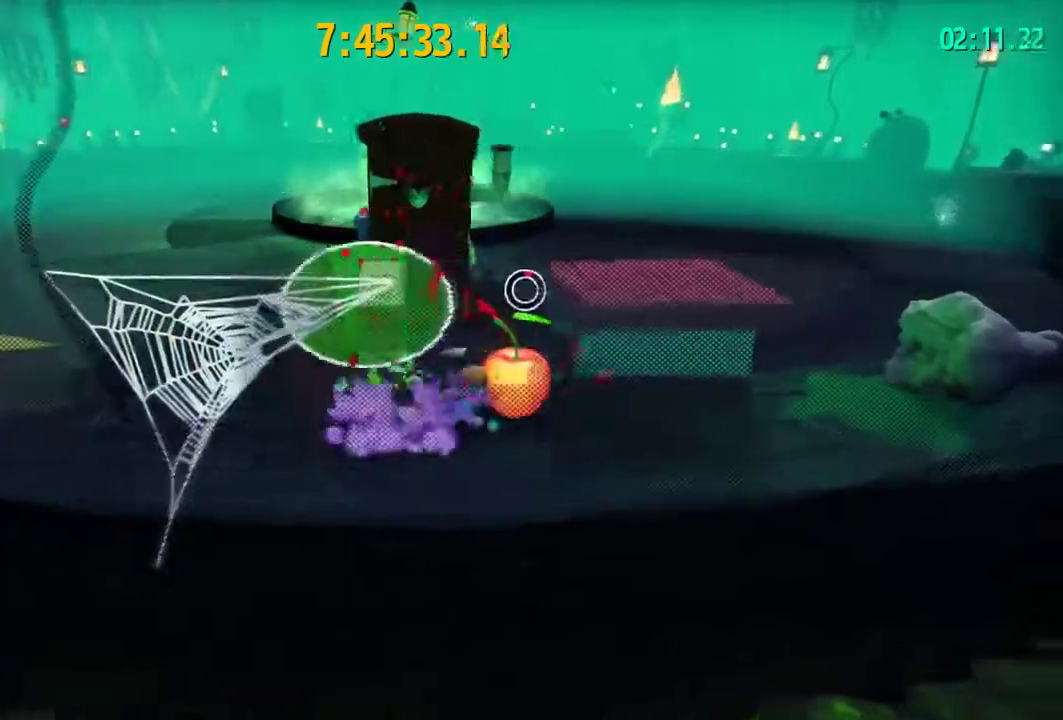
{"dt_ms": 500, "buttons": ["L1", "L2", "L3"], "left_stick": "up", "right_stick": "center"}
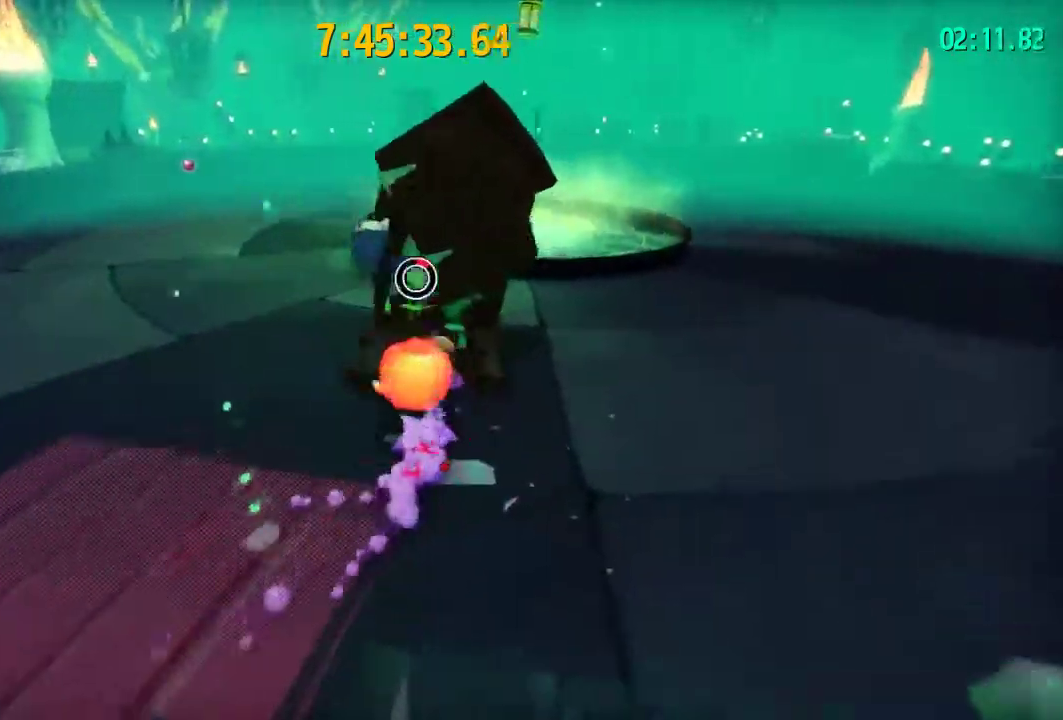
{"dt_ms": 200, "buttons": [], "left_stick": "center", "right_stick": "center"}
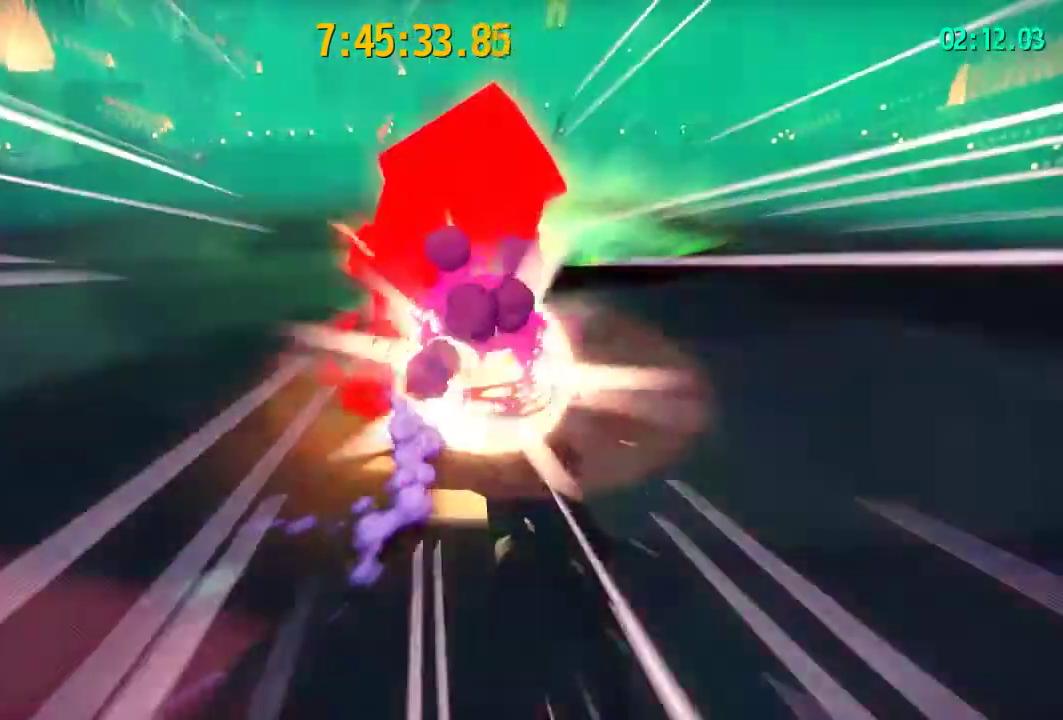
{"dt_ms": 300, "buttons": [], "left_stick": "center", "right_stick": "center"}
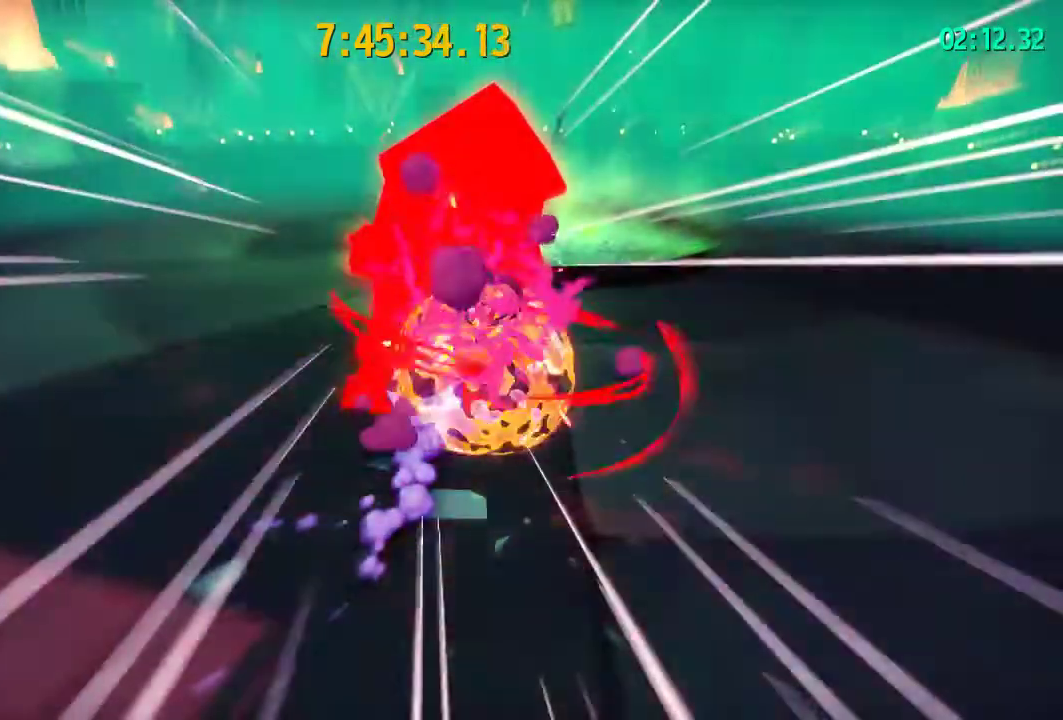
{"dt_ms": 200, "buttons": [], "left_stick": "center", "right_stick": "center"}
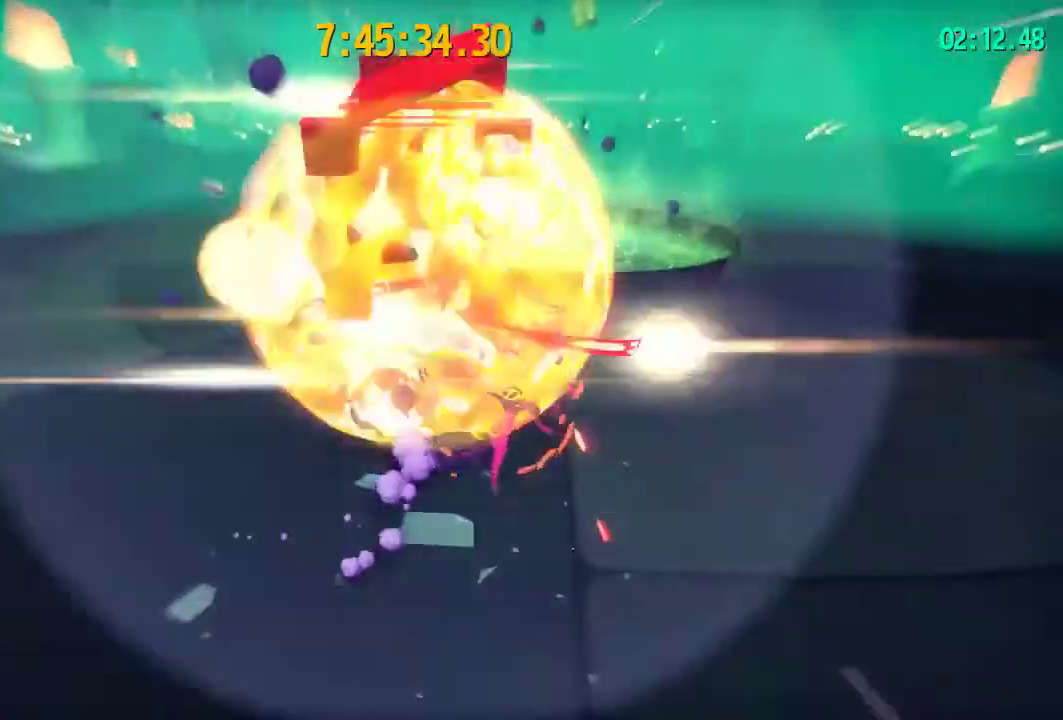
{"dt_ms": 400, "buttons": ["START"], "left_stick": "center", "right_stick": "center"}
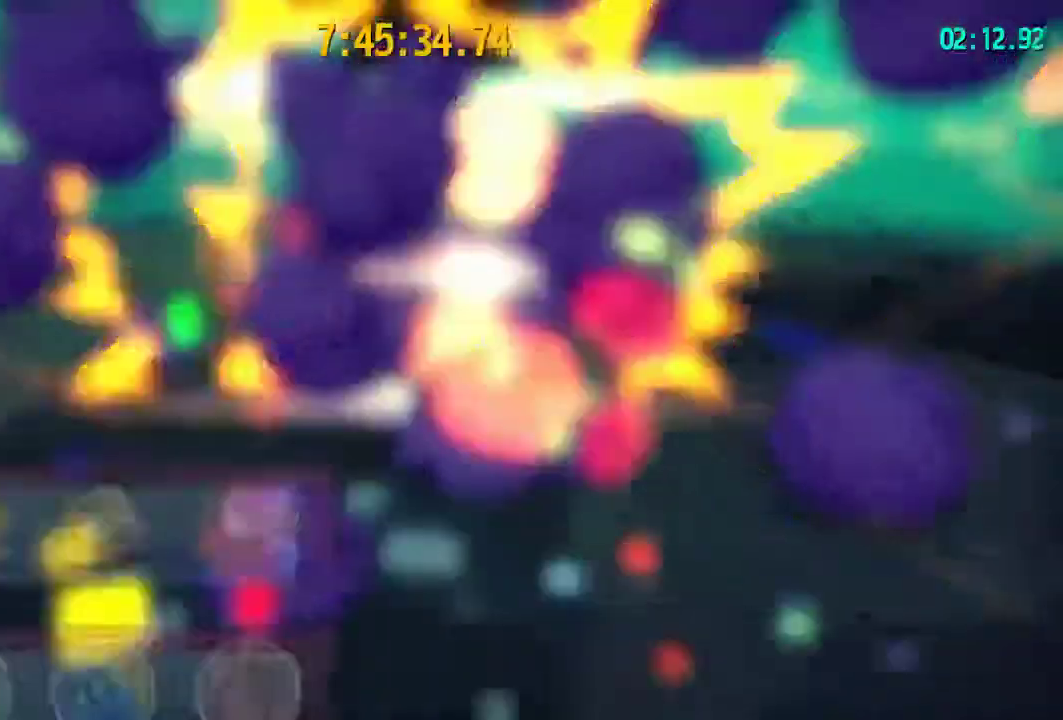
{"dt_ms": 200, "buttons": ["START"], "left_stick": "center", "right_stick": "center"}
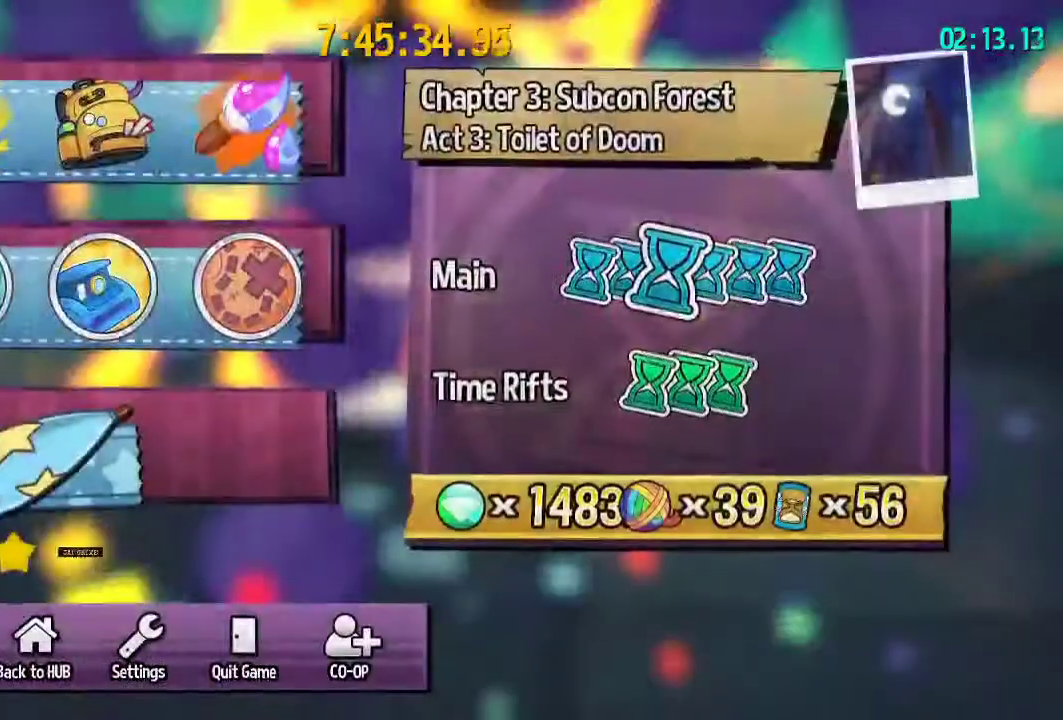
{"dt_ms": 500, "buttons": [], "left_stick": "center", "right_stick": "center"}